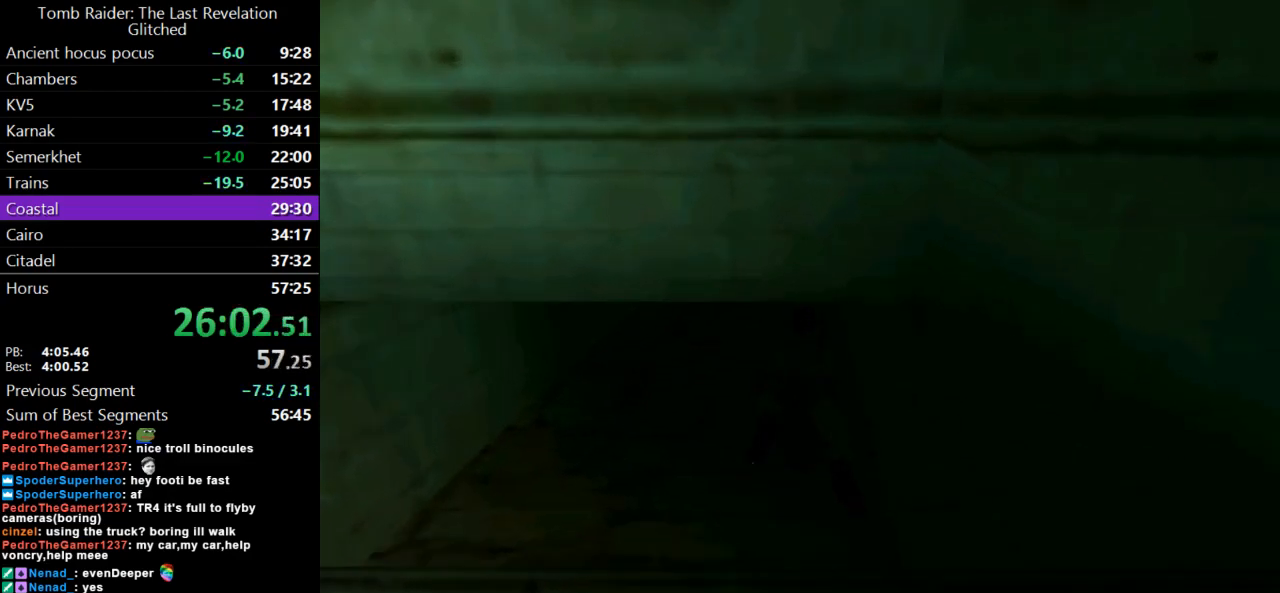
Gameplay with keyboard; each line is a JSON object with the keys held at the frame after it. "events" lists presses ("down") and releases ("up") of "action", "dash", "down", "duck", "flare", "guns", "inv", "jump", "left", "lmed", "look", "lstep", "pause", "right", "roll", "roll2", "rstep", "up" and "walk" between this image and that frame as [ms after this image, input, new state], when the widget could be followed in between. No other keys are recorded. Mouse input is not recorded. Key names are as the overlay labels them; some are game actions (e.g. jump) rather than physical keys.
{"keys": ["up"], "events": []}
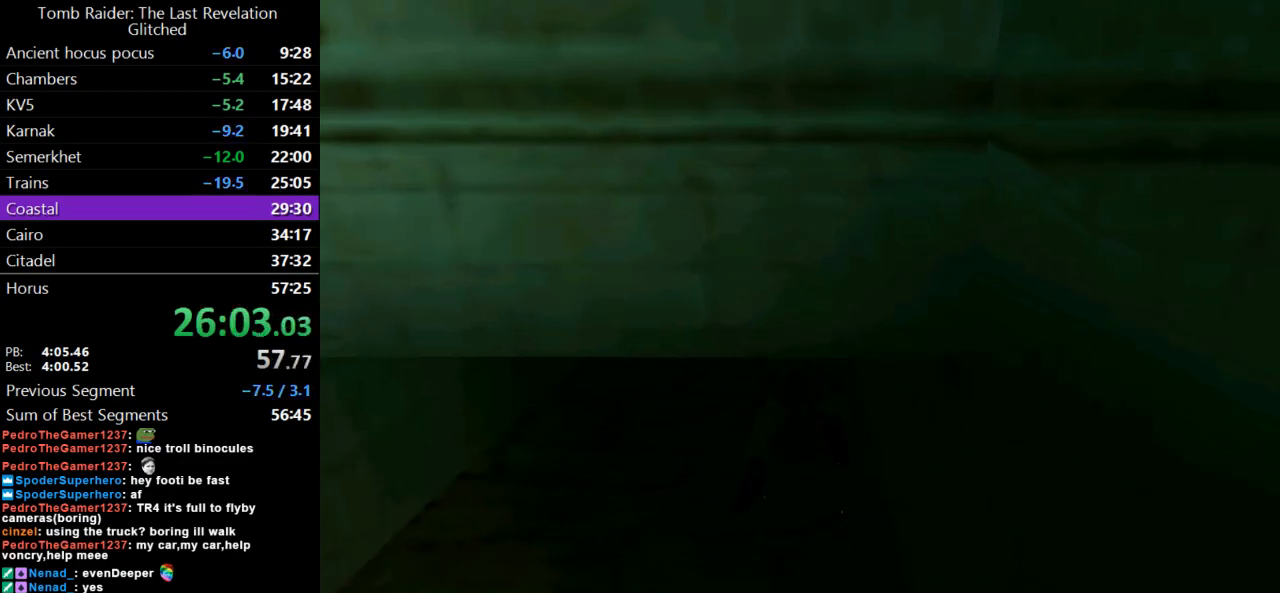
{"keys": ["up"], "events": []}
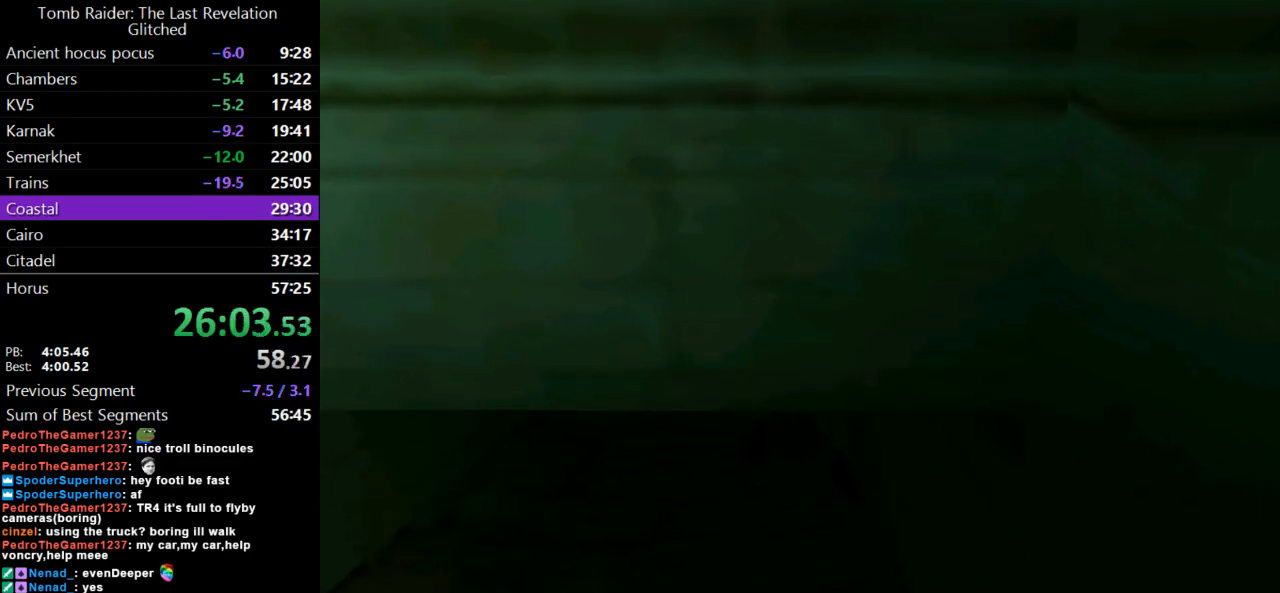
{"keys": ["up"], "events": []}
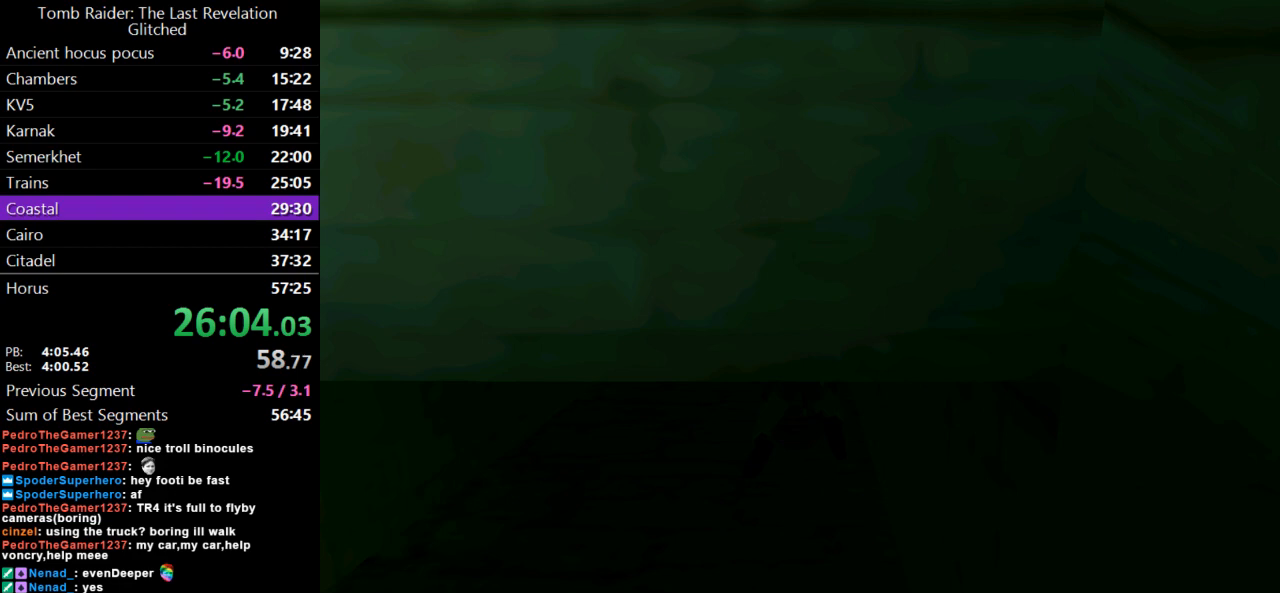
{"keys": ["up"], "events": []}
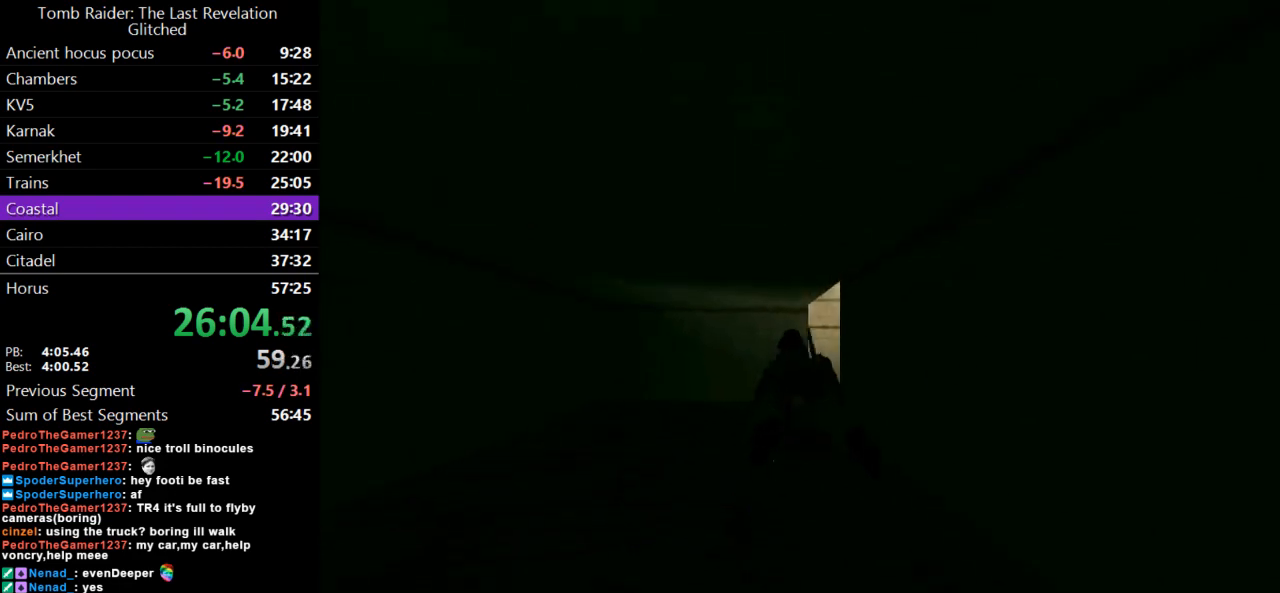
{"keys": ["up"], "events": []}
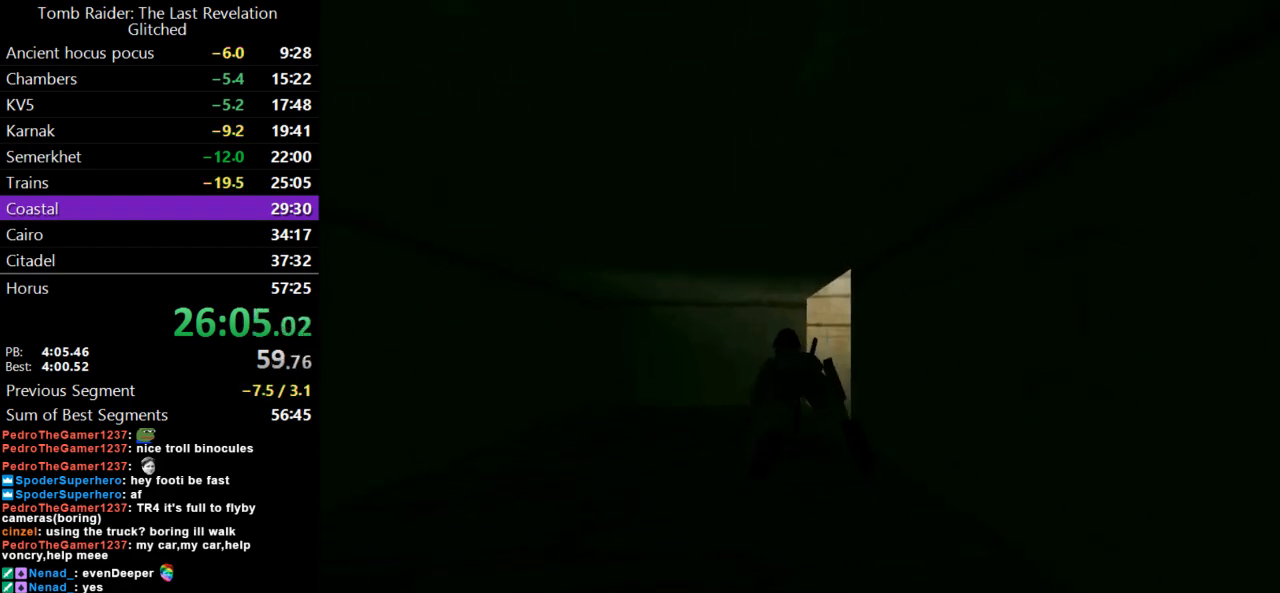
{"keys": ["up"], "events": []}
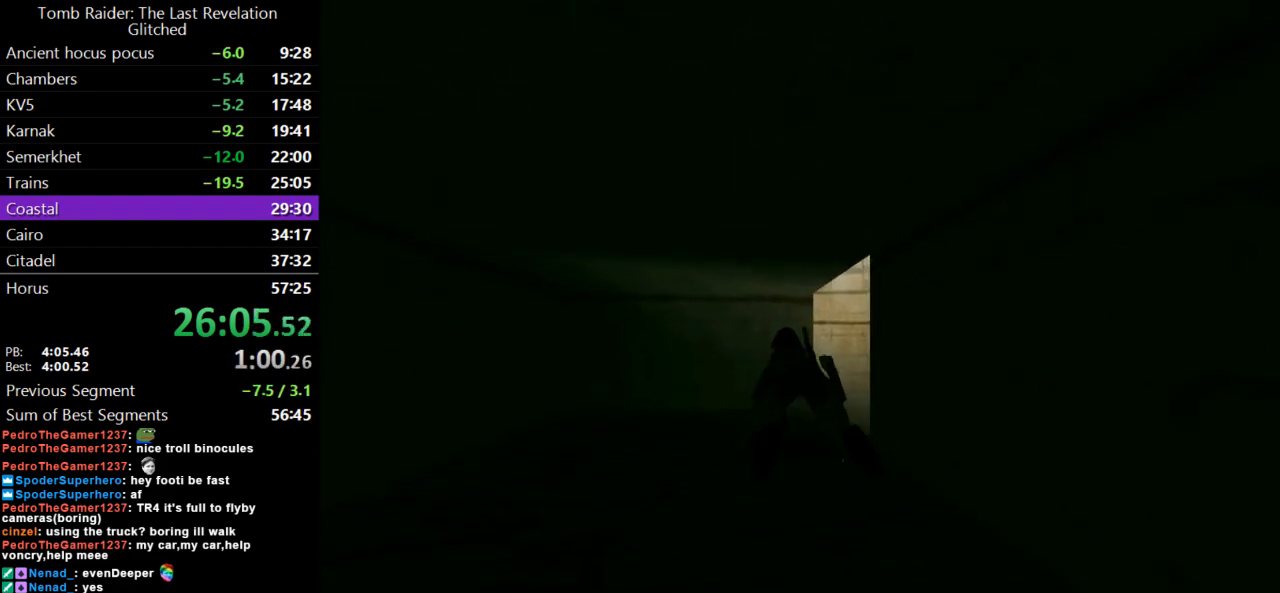
{"keys": ["left"], "events": [[67, "left", "down"], [133, "up", "up"]]}
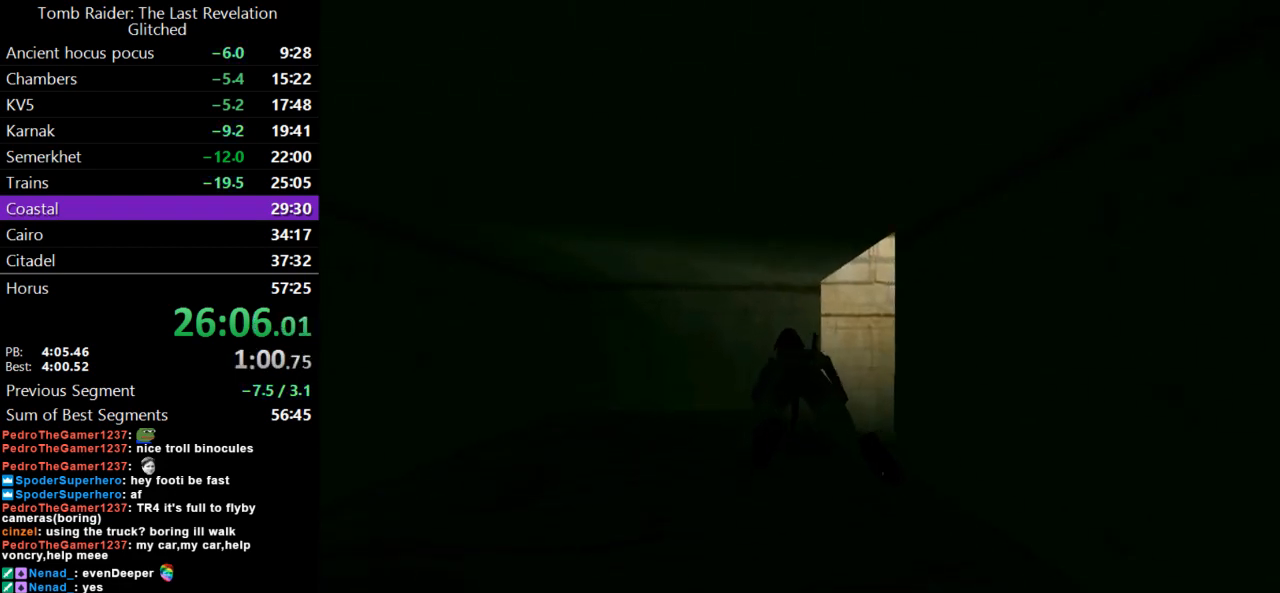
{"keys": ["left"], "events": []}
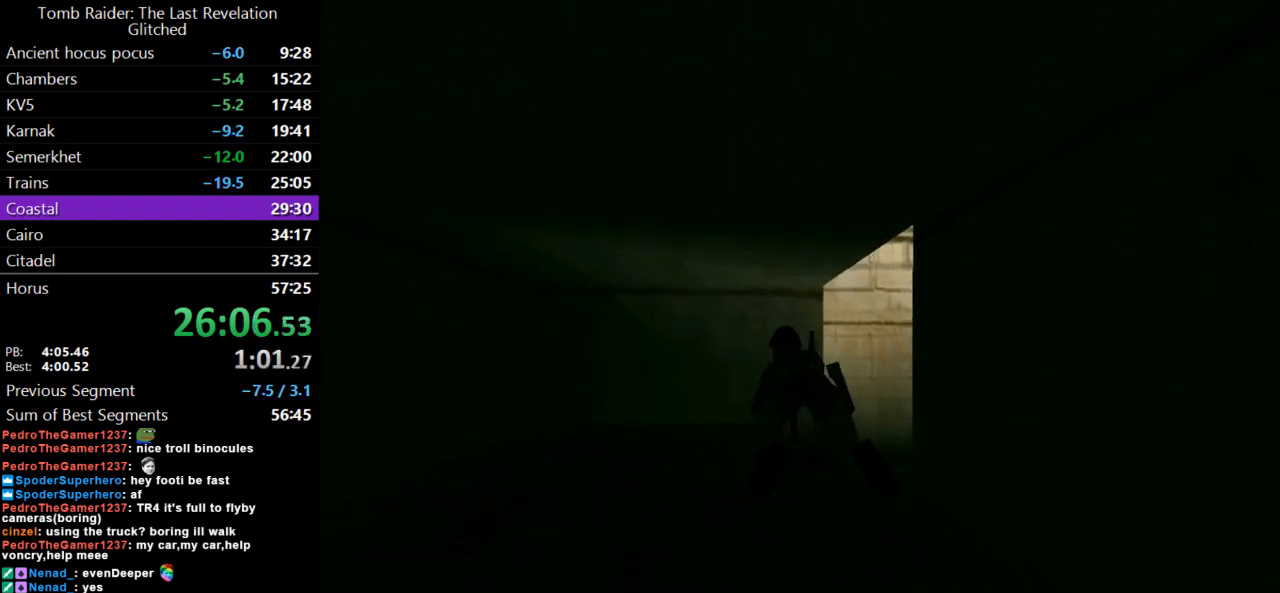
{"keys": ["left"], "events": []}
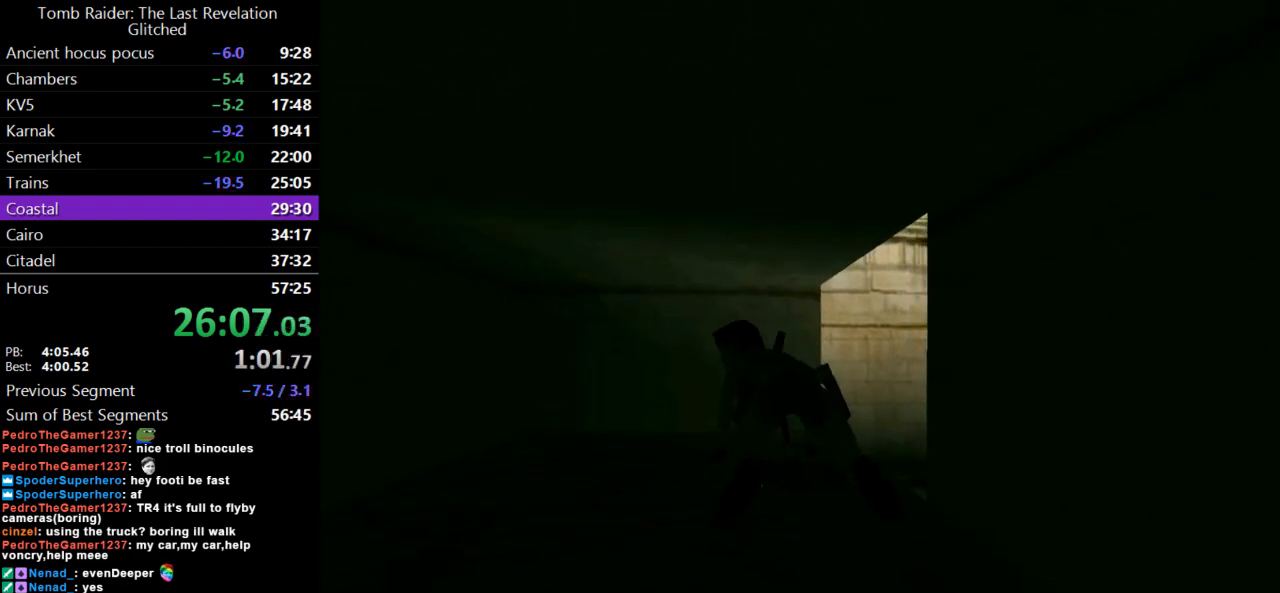
{"keys": ["left"], "events": []}
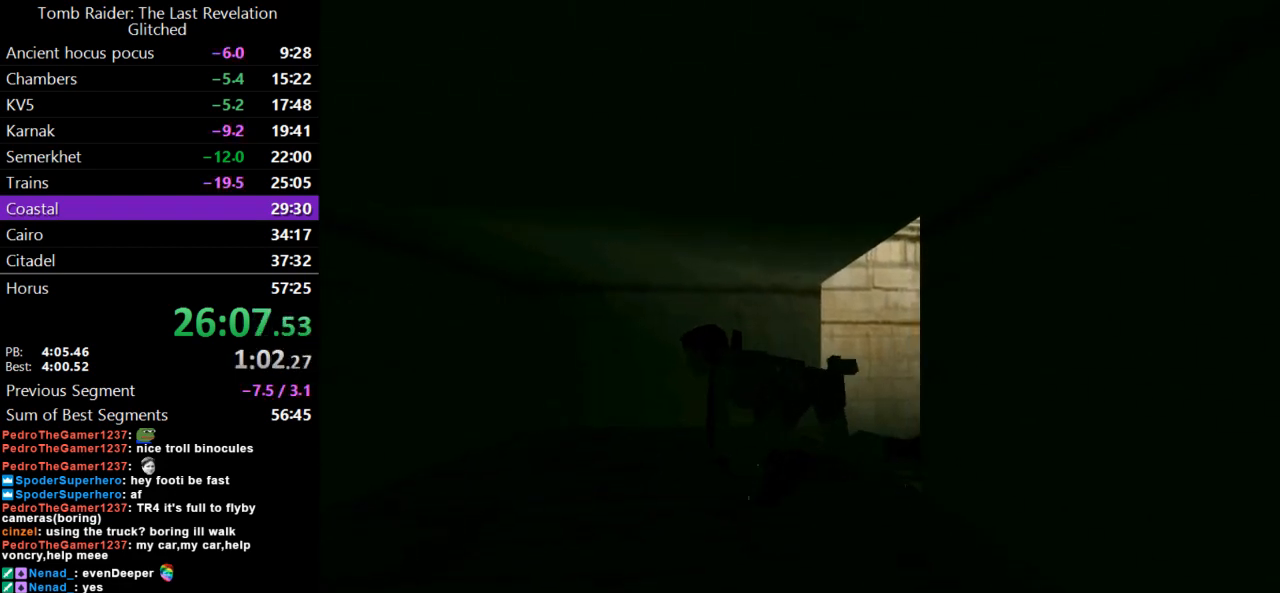
{"keys": ["left"], "events": []}
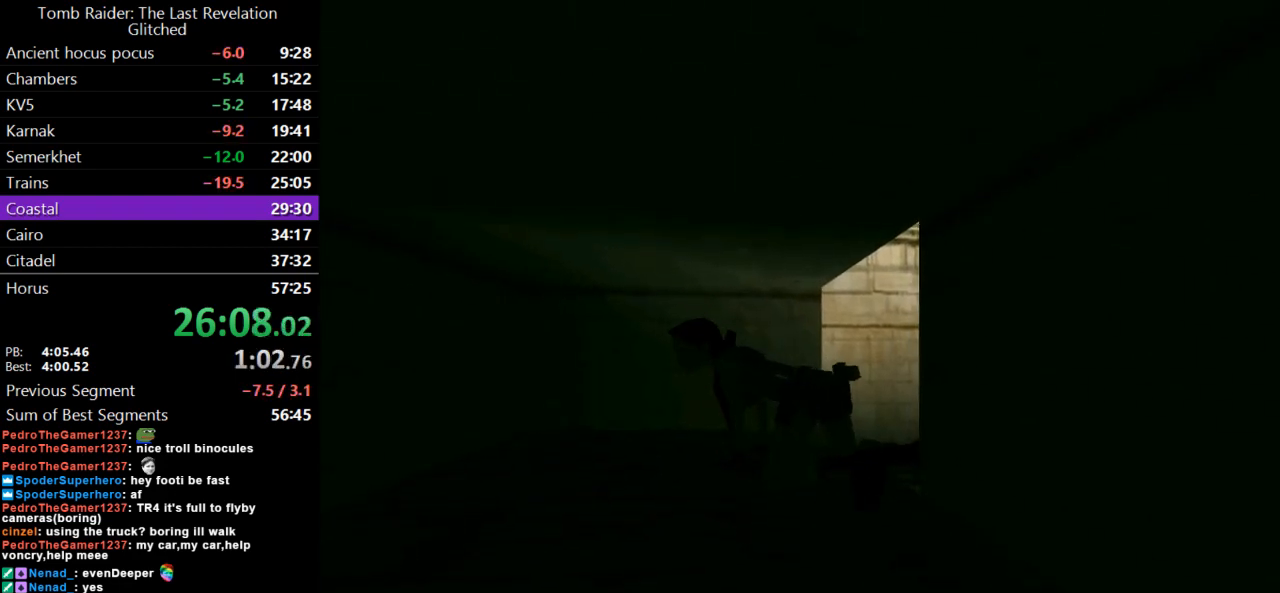
{"keys": ["action", "down"], "events": [[300, "action", "down"], [300, "left", "up"], [400, "down", "down"]]}
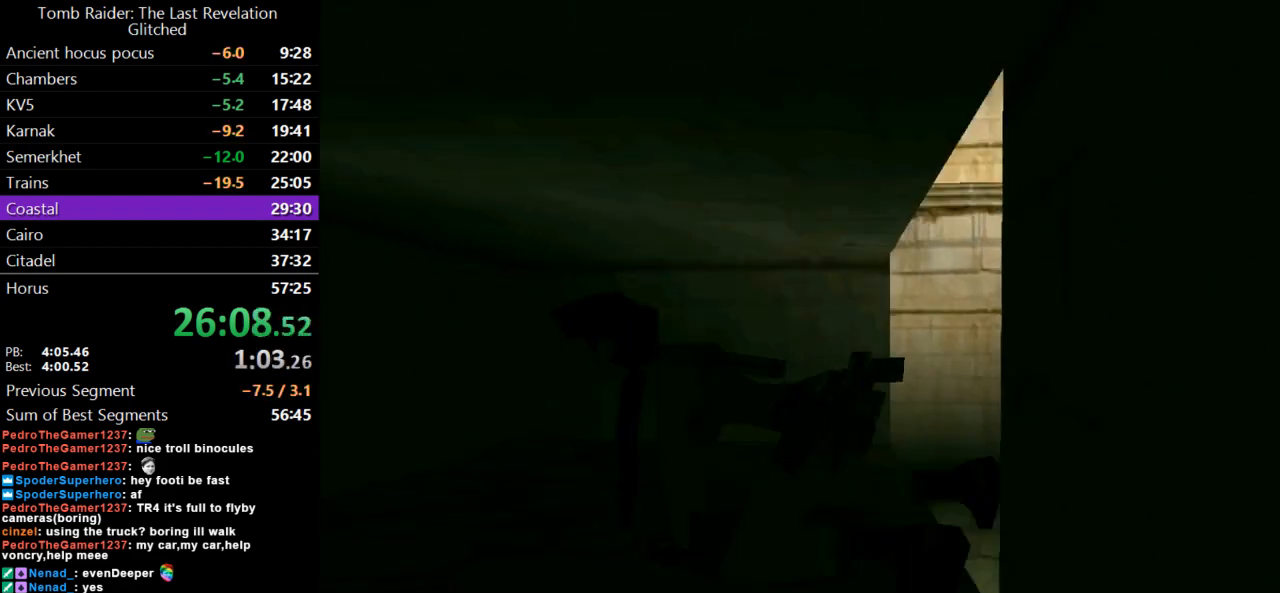
{"keys": ["action", "down"], "events": []}
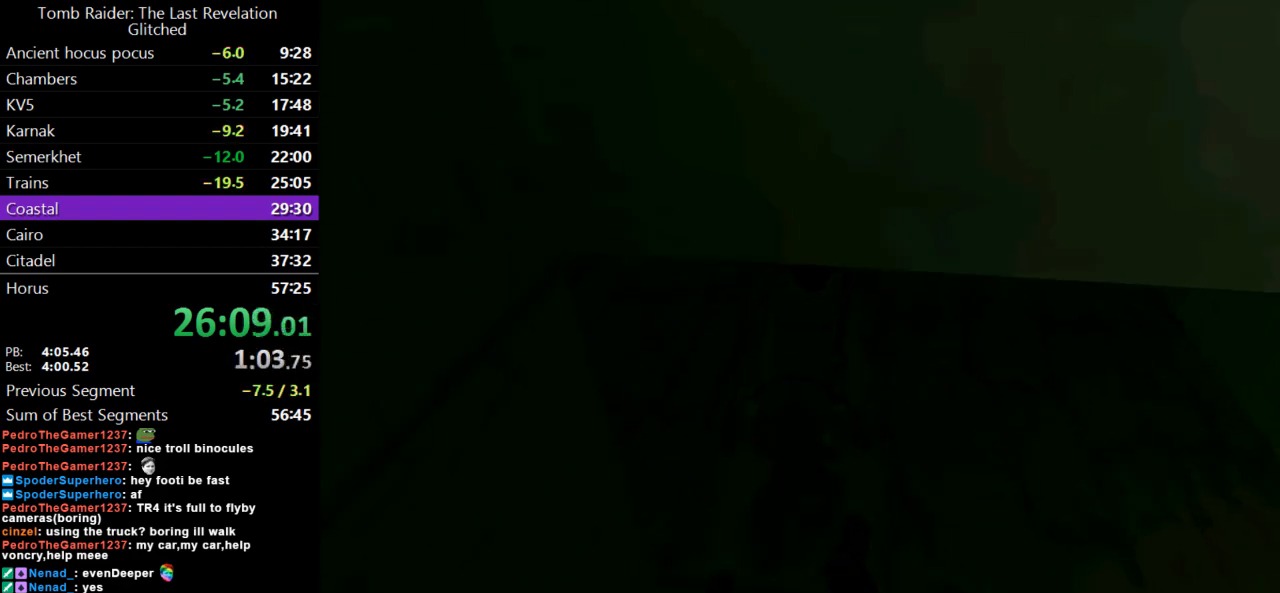
{"keys": [], "events": [[167, "down", "up"], [267, "action", "up"]]}
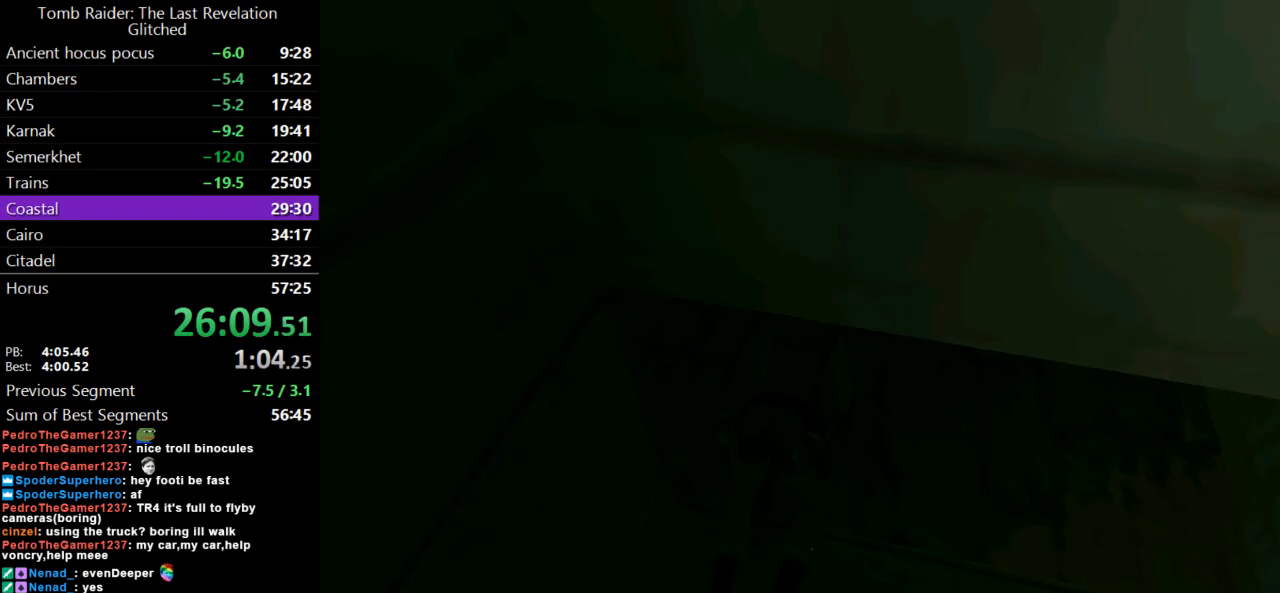
{"keys": [], "events": []}
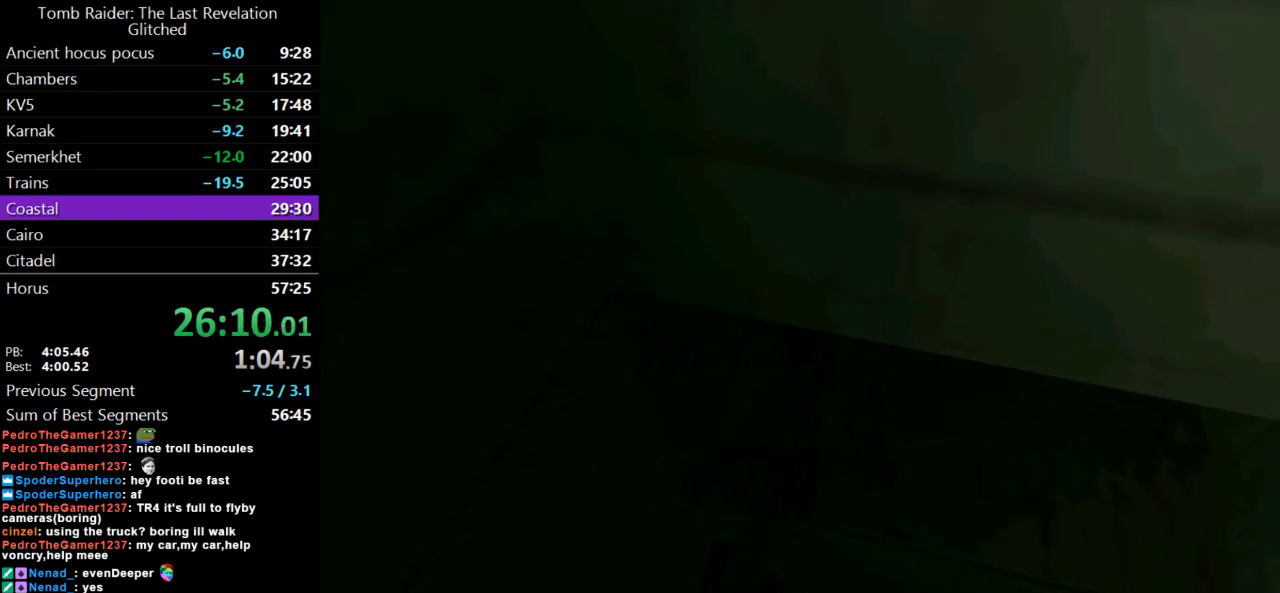
{"keys": [], "events": []}
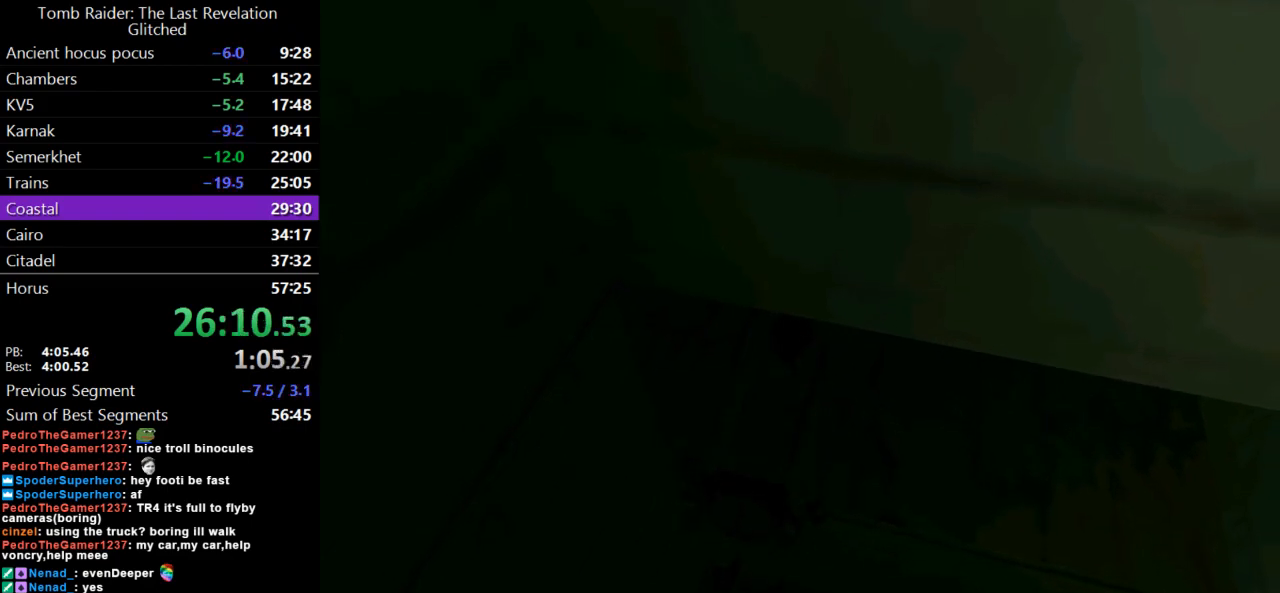
{"keys": [], "events": []}
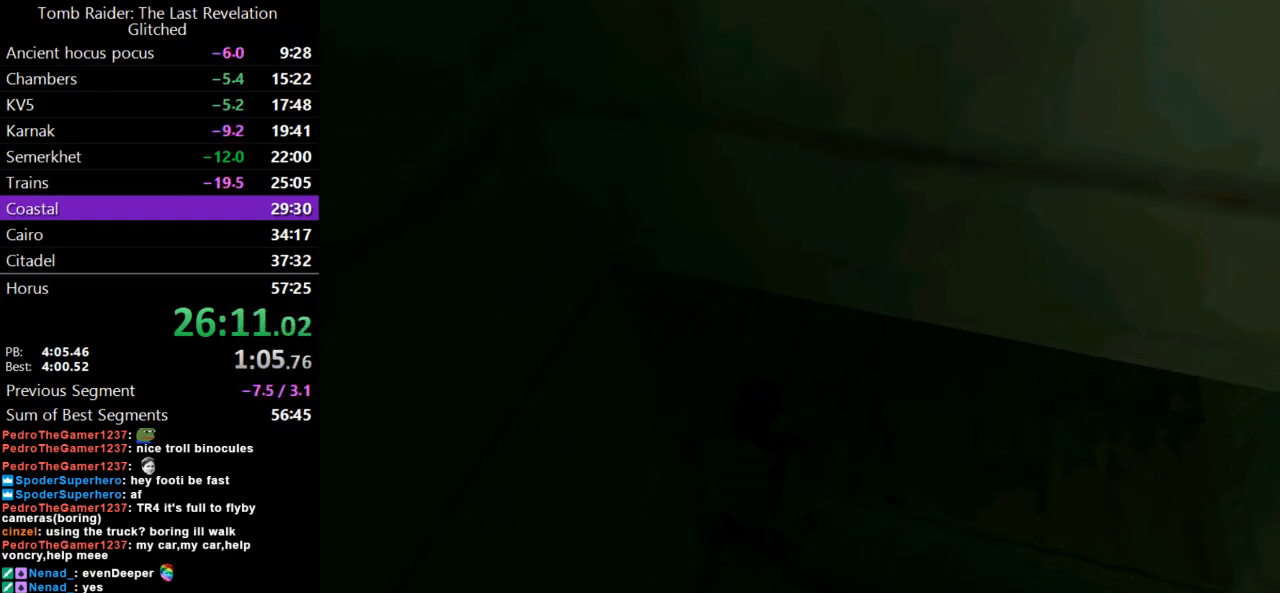
{"keys": [], "events": []}
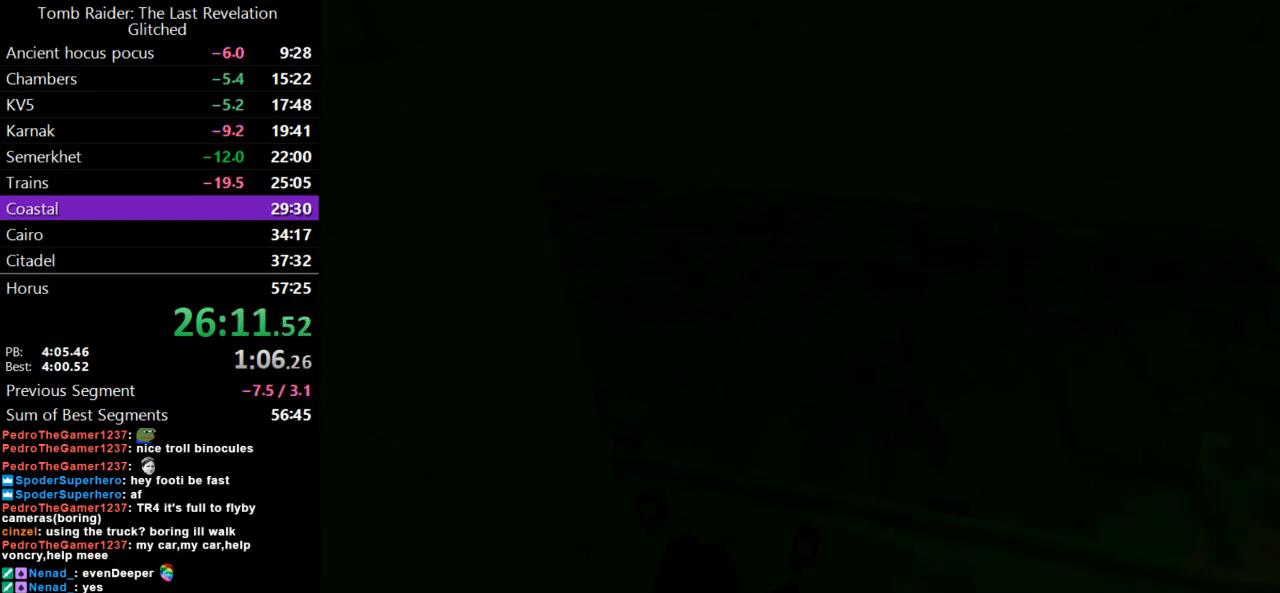
{"keys": ["flare"], "events": [[467, "flare", "down"]]}
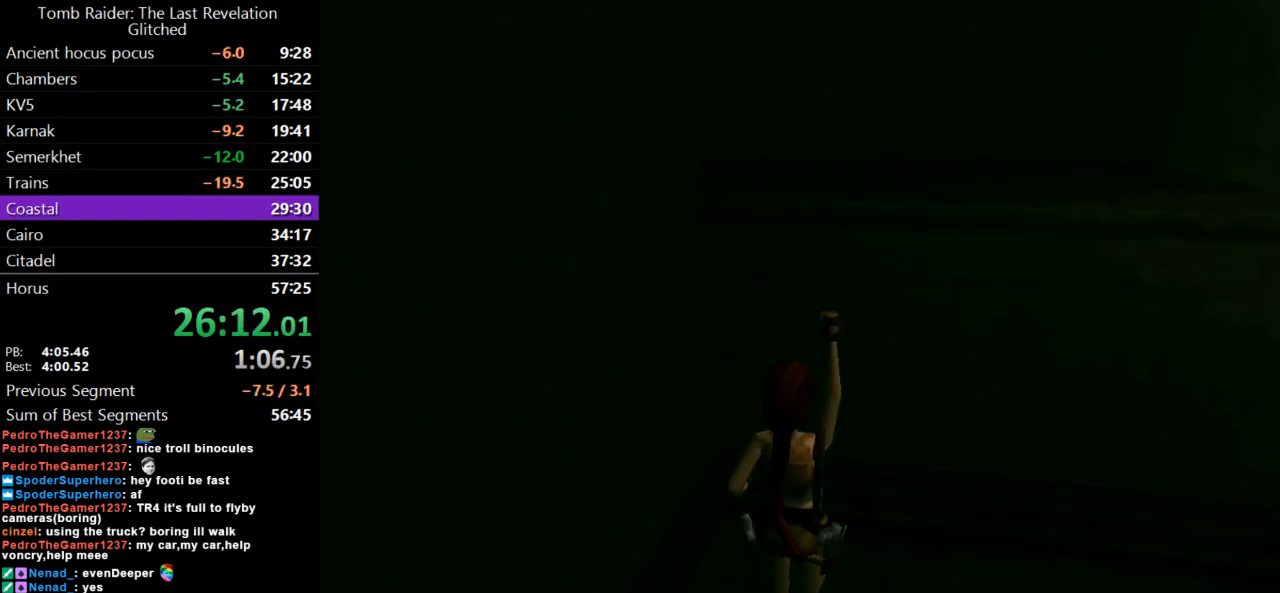
{"keys": ["jump", "right"], "events": [[100, "flare", "up"], [200, "jump", "down"], [300, "right", "down"]]}
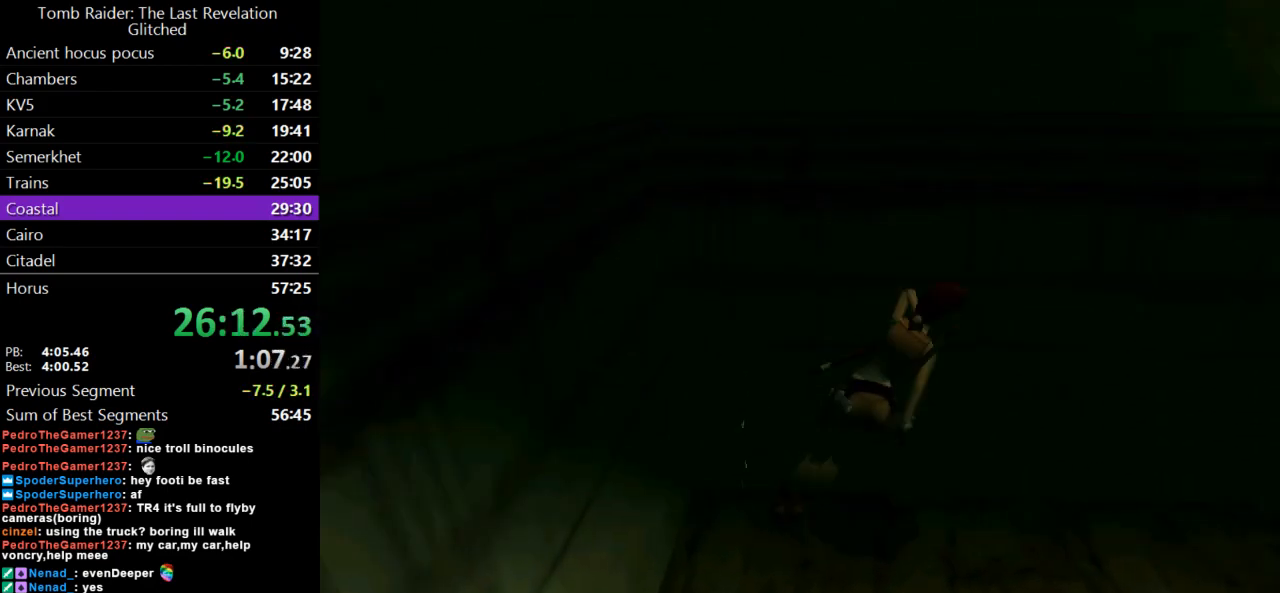
{"keys": [], "events": [[367, "jump", "up"], [433, "right", "up"]]}
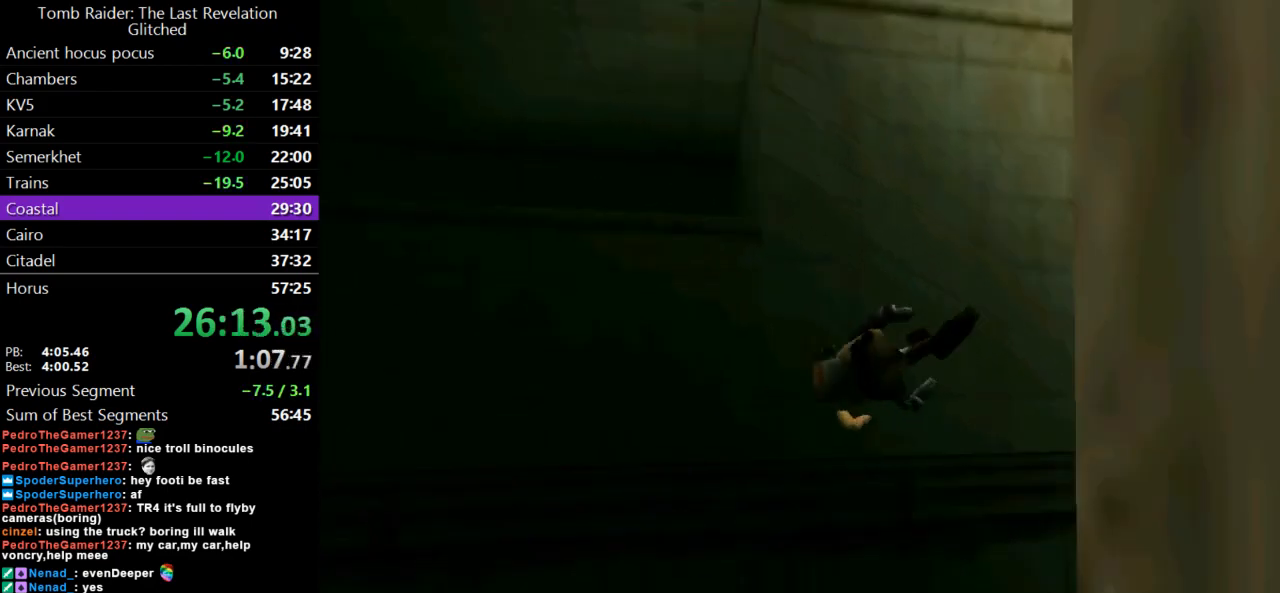
{"keys": [], "events": []}
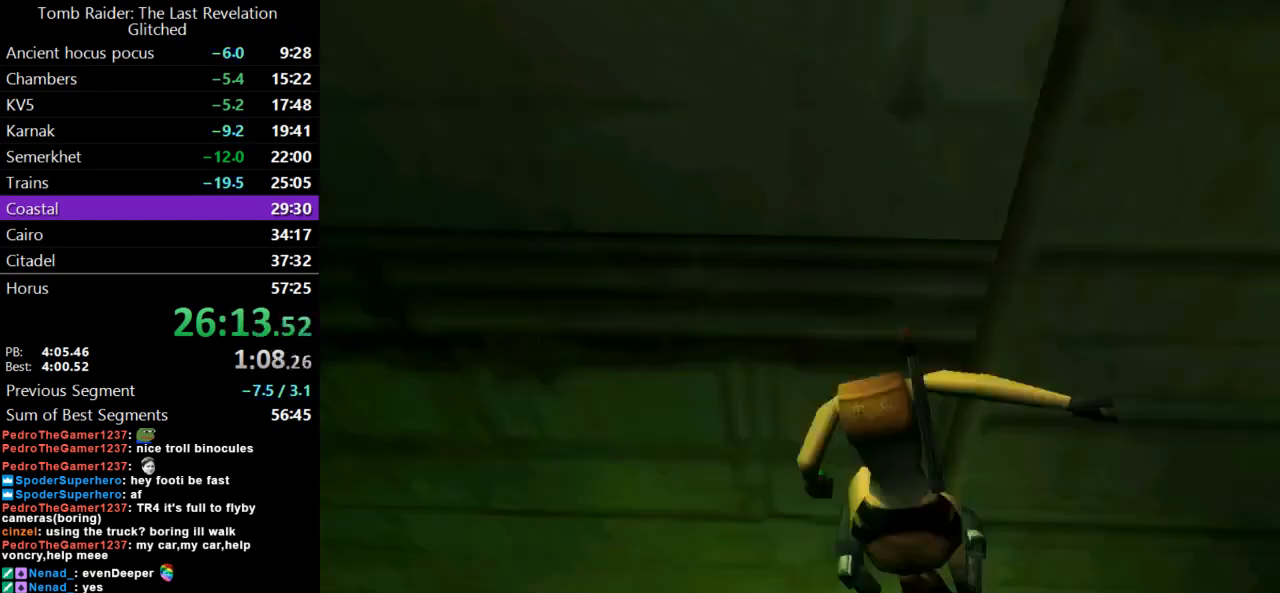
{"keys": ["left"], "events": [[167, "left", "down"]]}
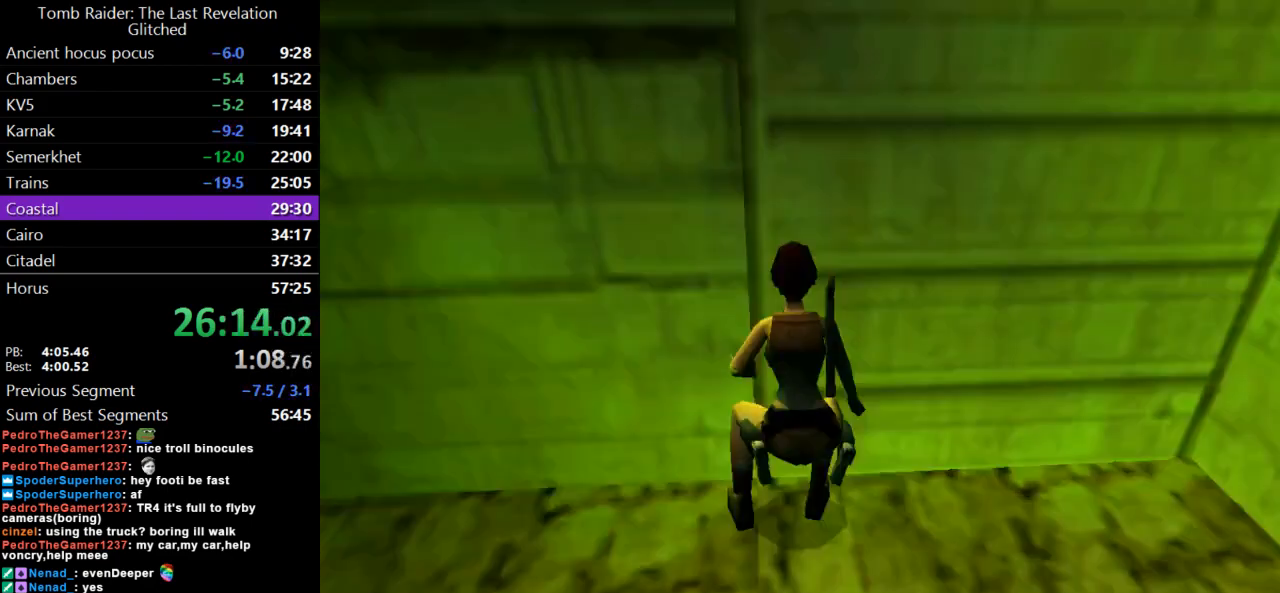
{"keys": [], "events": [[400, "left", "up"]]}
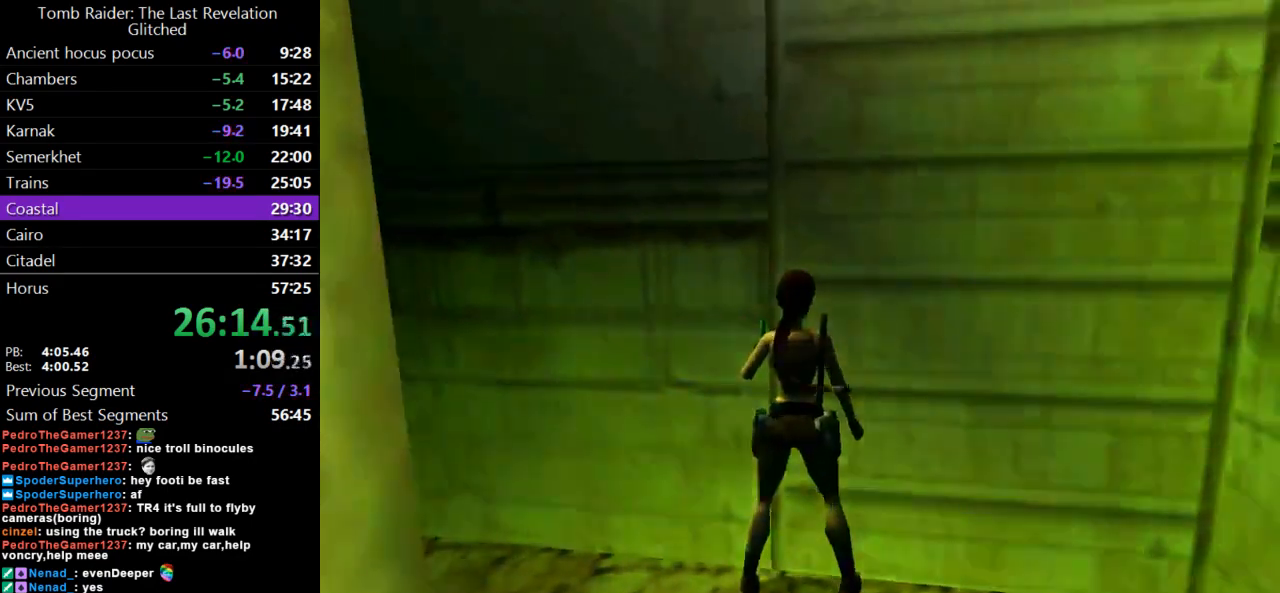
{"keys": ["roll"], "events": [[33, "guns", "down"], [300, "guns", "up"], [333, "roll", "down"]]}
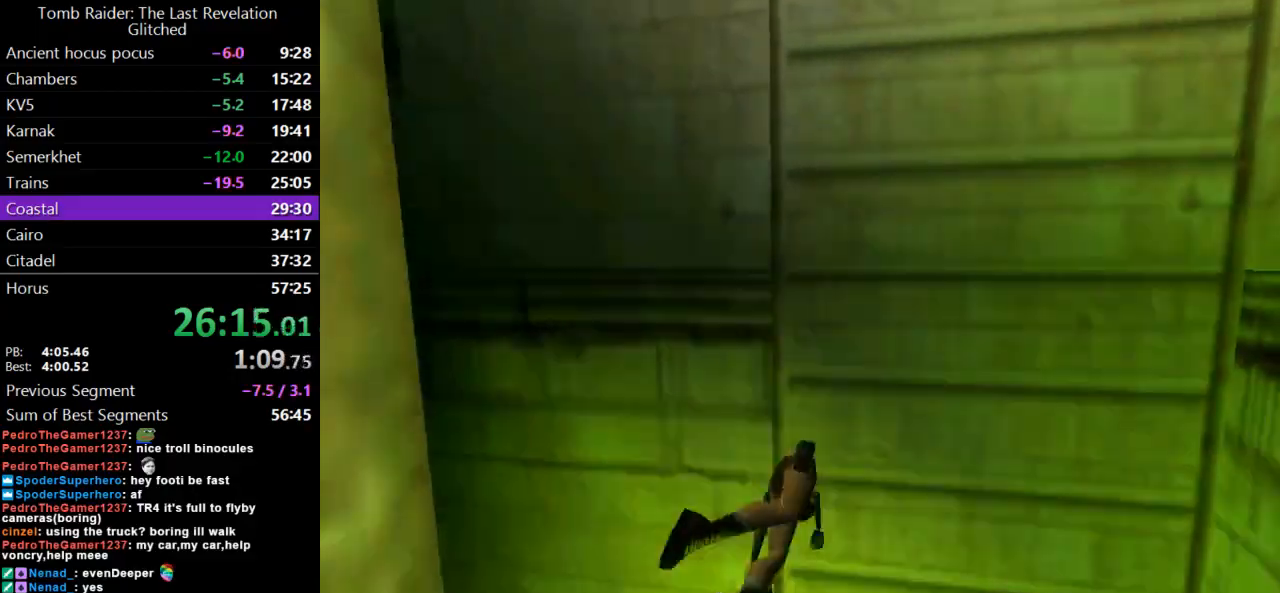
{"keys": [], "events": [[133, "guns", "down"], [133, "roll", "up"], [367, "guns", "up"]]}
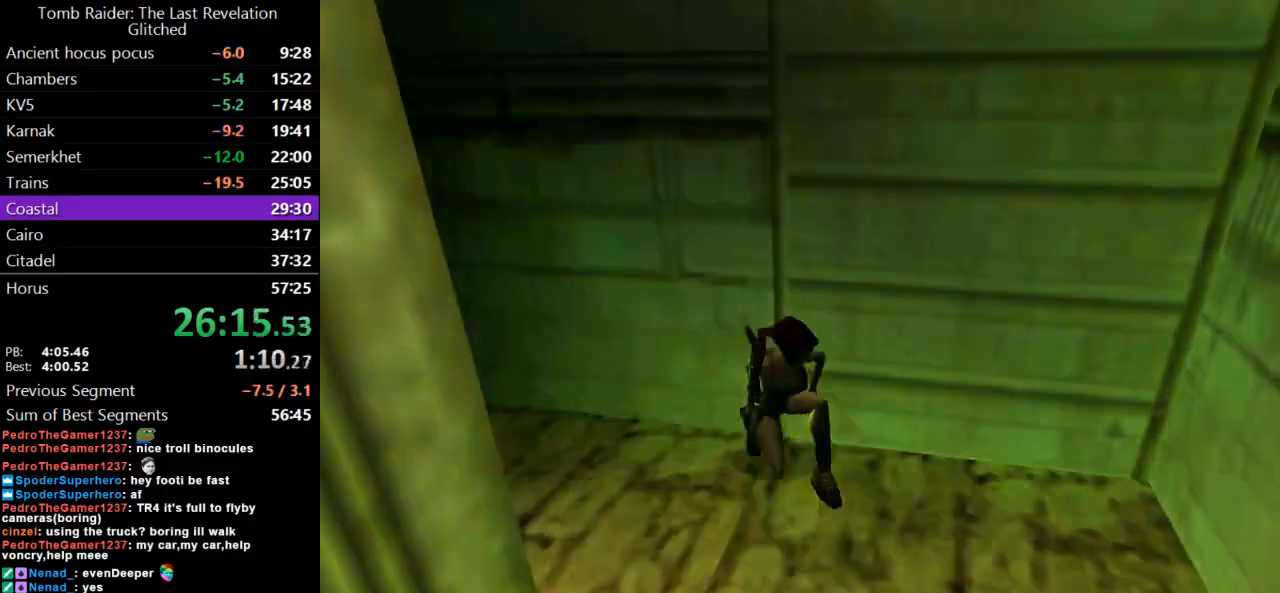
{"keys": ["action", "duck"], "events": [[100, "duck", "down"], [400, "action", "down"]]}
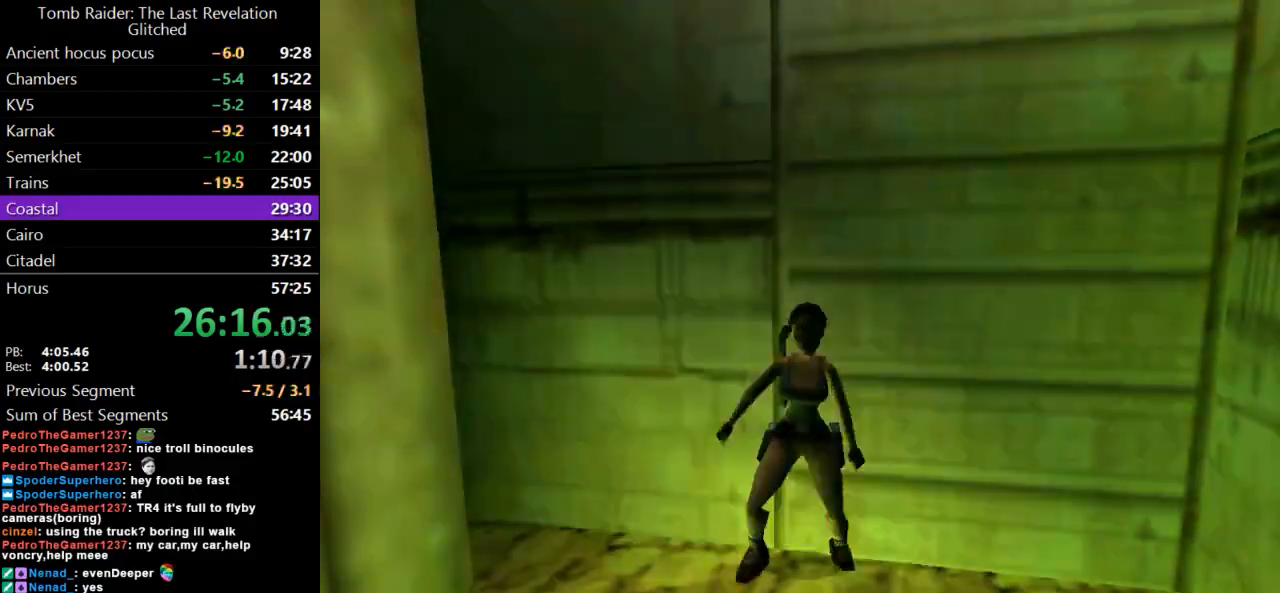
{"keys": ["action", "duck"], "events": []}
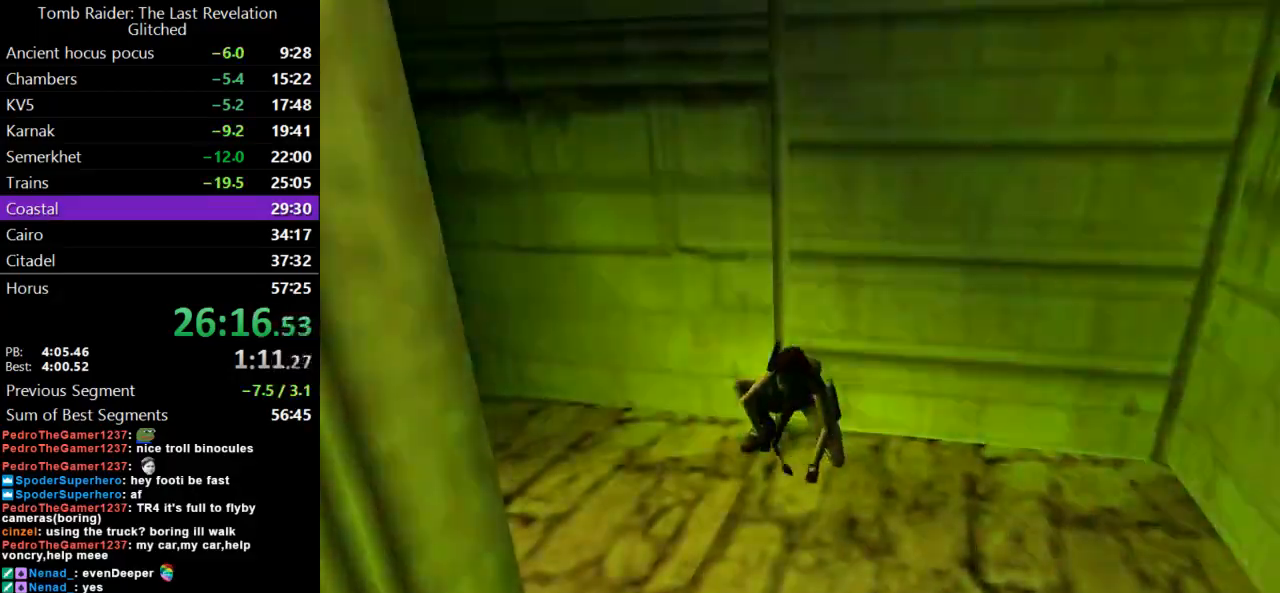
{"keys": [], "events": [[400, "duck", "up"], [433, "action", "up"]]}
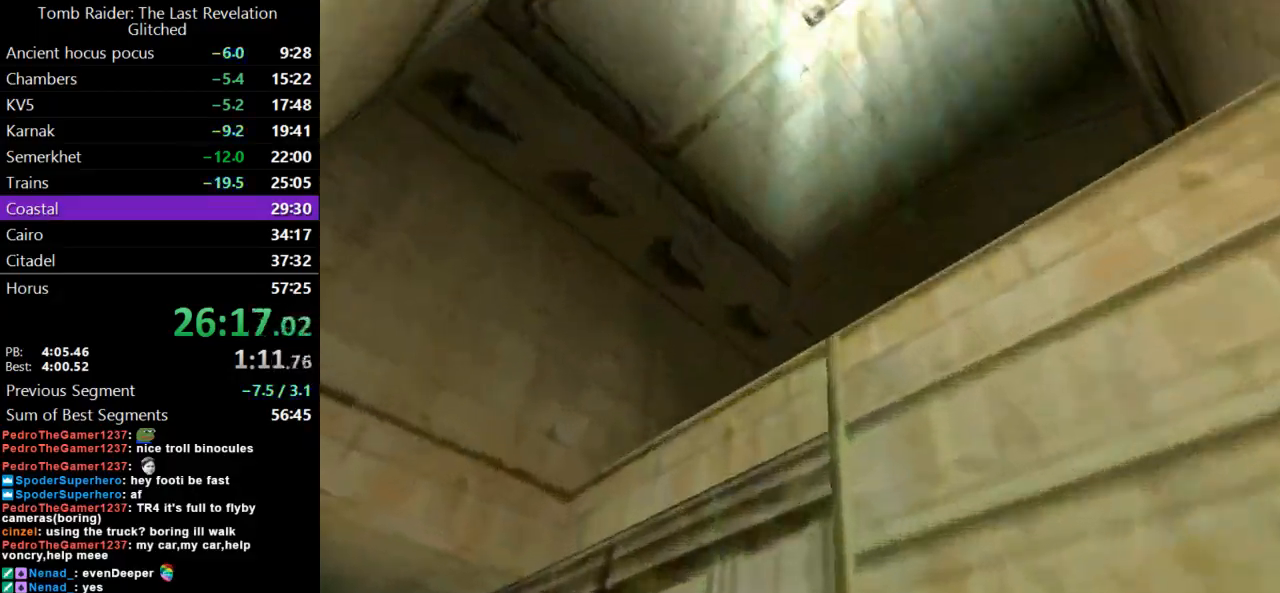
{"keys": [], "events": []}